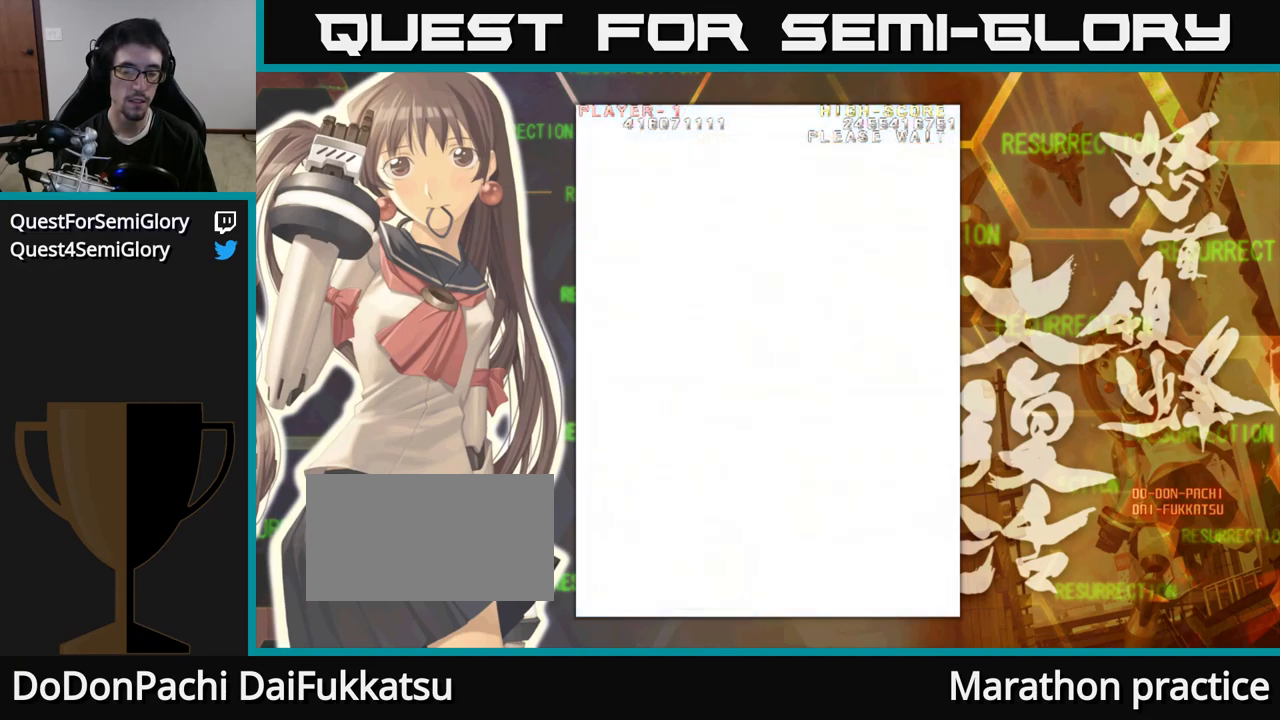
Gameplay with a controller (arcade stick); each line is a JSON object with the inputs held at the frame after it. "events" lists button and stick changes between this image and that frame as [ms after this image, input, new state], when the widget could be followed in between. Not read: L3 R3.
{"buttons": [], "left_stick": "down", "events": [[250, "left_stick", "down"]]}
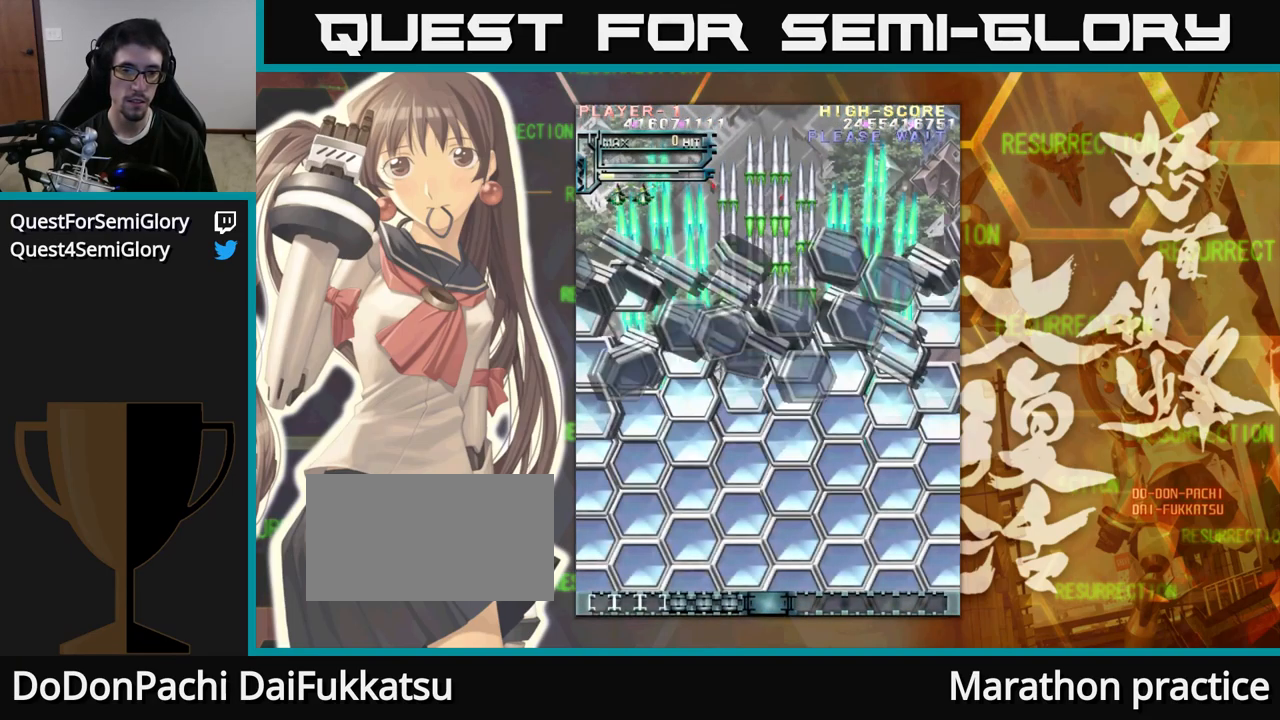
{"buttons": [], "left_stick": "center", "events": [[483, "left_stick", "center"]]}
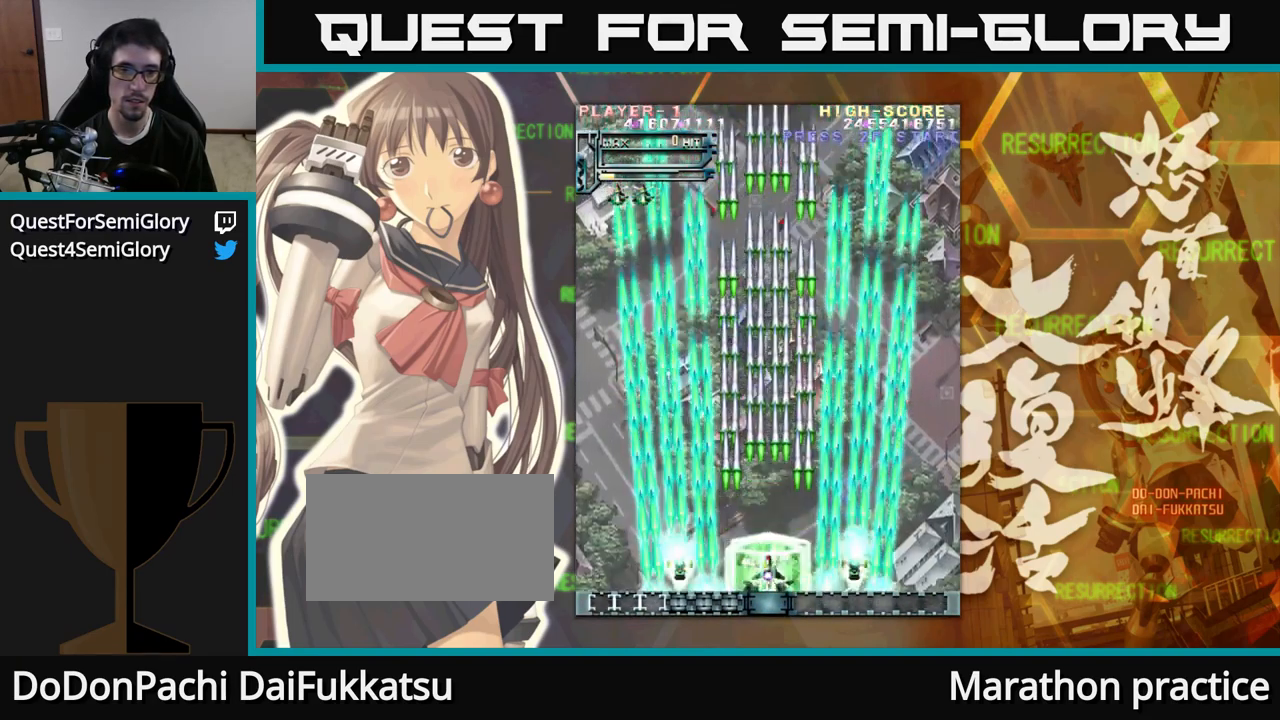
{"buttons": [], "left_stick": "center", "events": [[83, "left_stick", "left"], [200, "left_stick", "up"], [283, "left_stick", "center"]]}
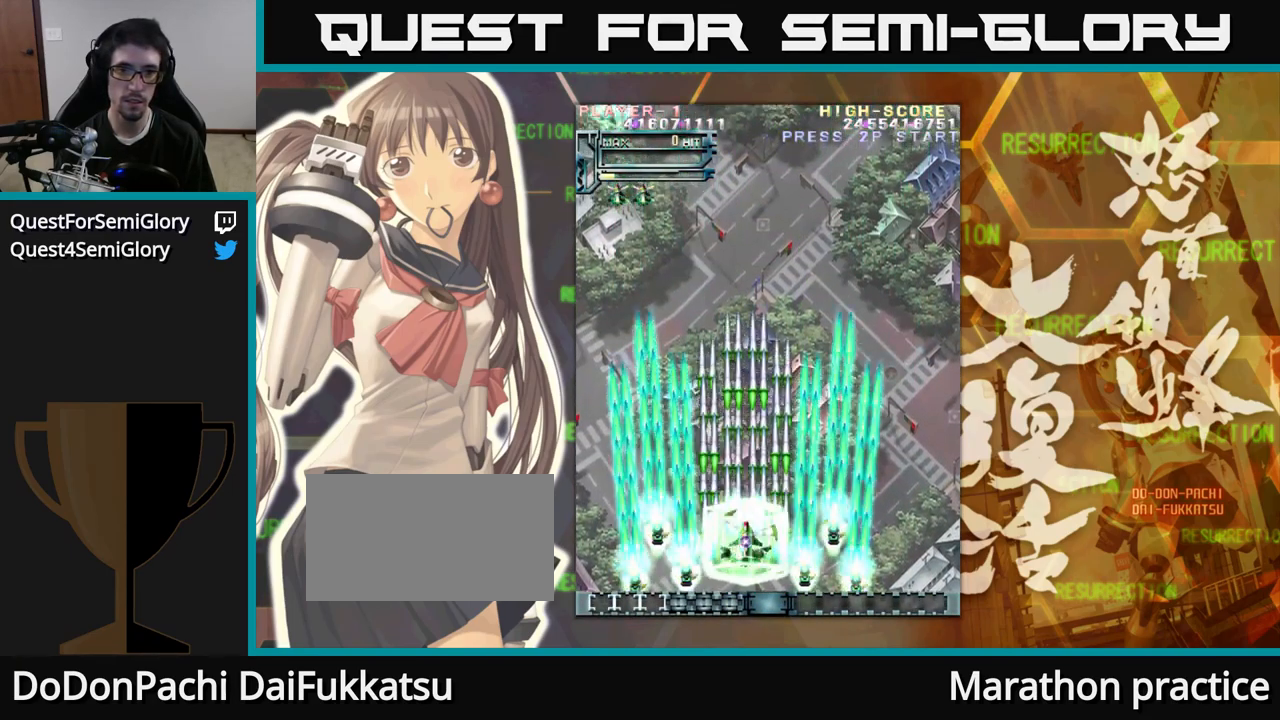
{"buttons": [], "left_stick": "center", "events": []}
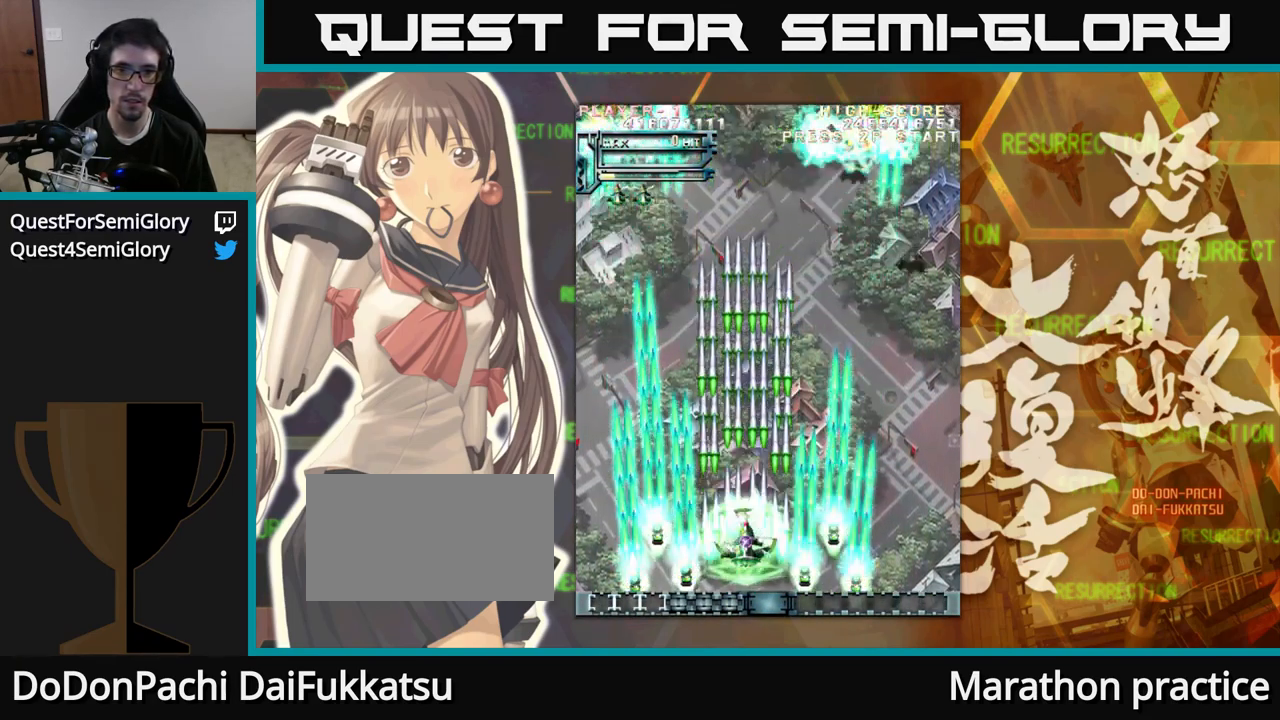
{"buttons": [], "left_stick": "center", "events": []}
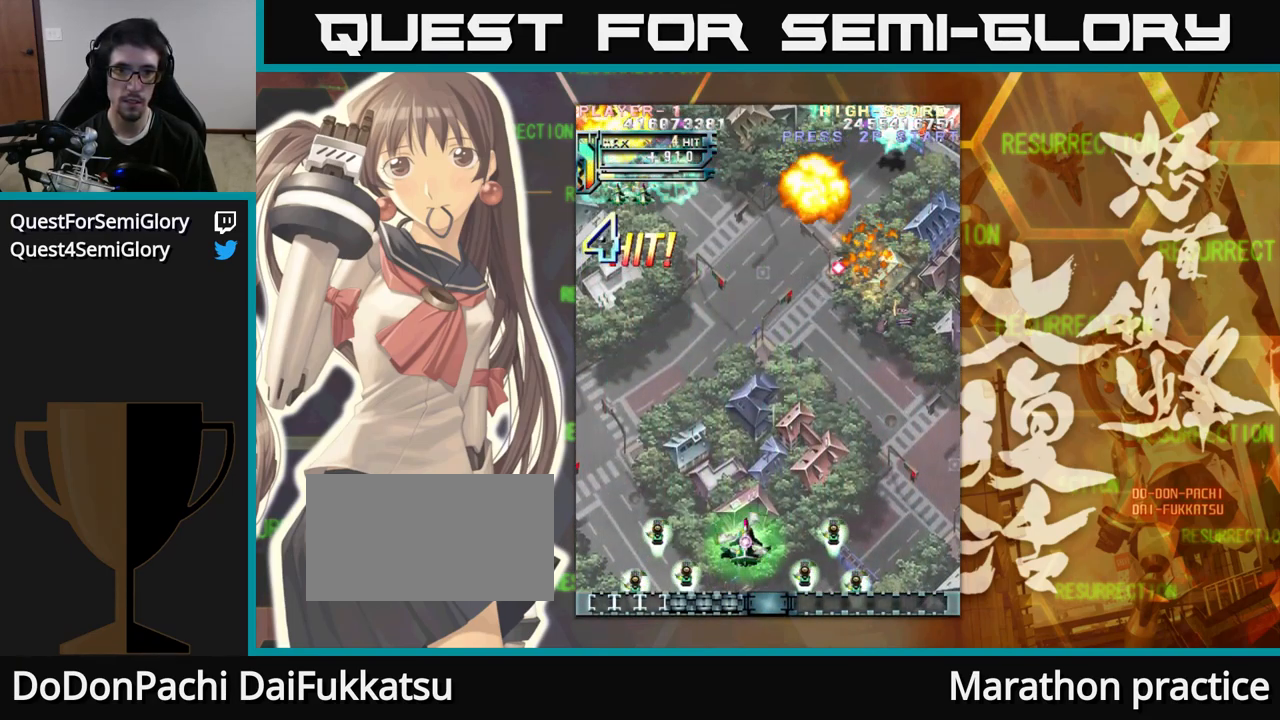
{"buttons": [], "left_stick": "right", "events": [[400, "left_stick", "right"]]}
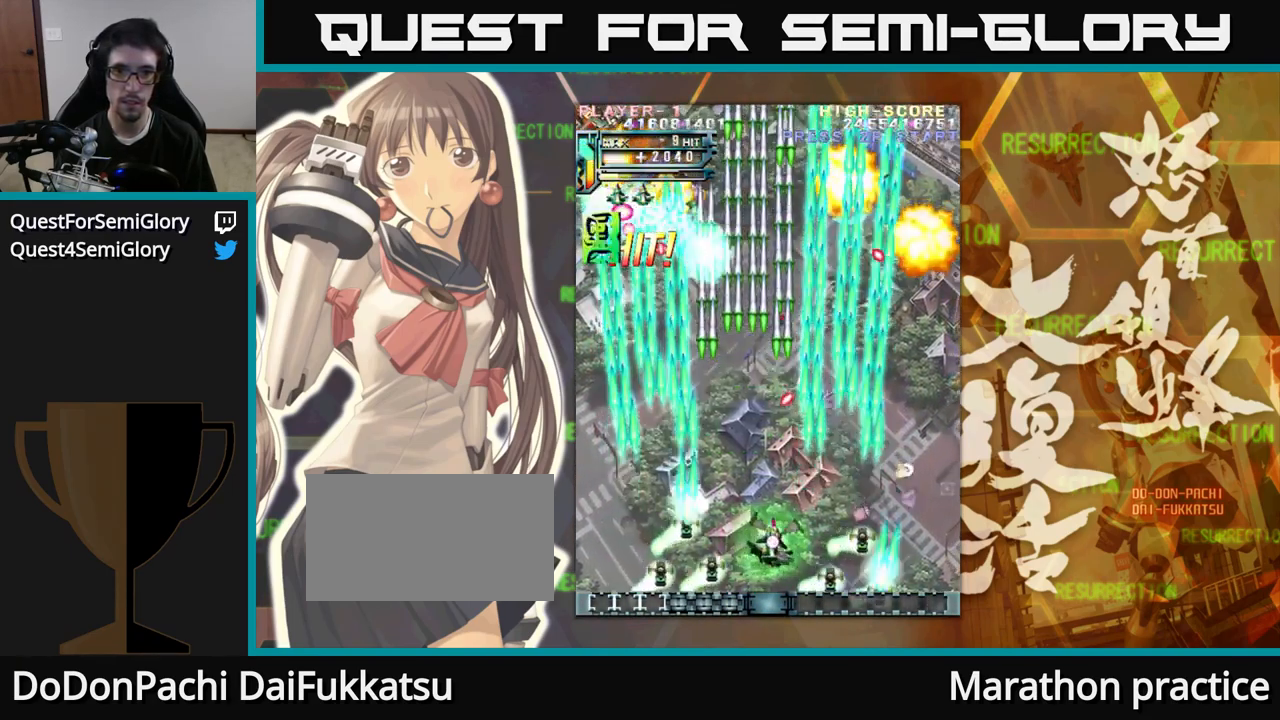
{"buttons": [], "left_stick": "up-left", "events": [[250, "left_stick", "up"], [350, "left_stick", "up-left"]]}
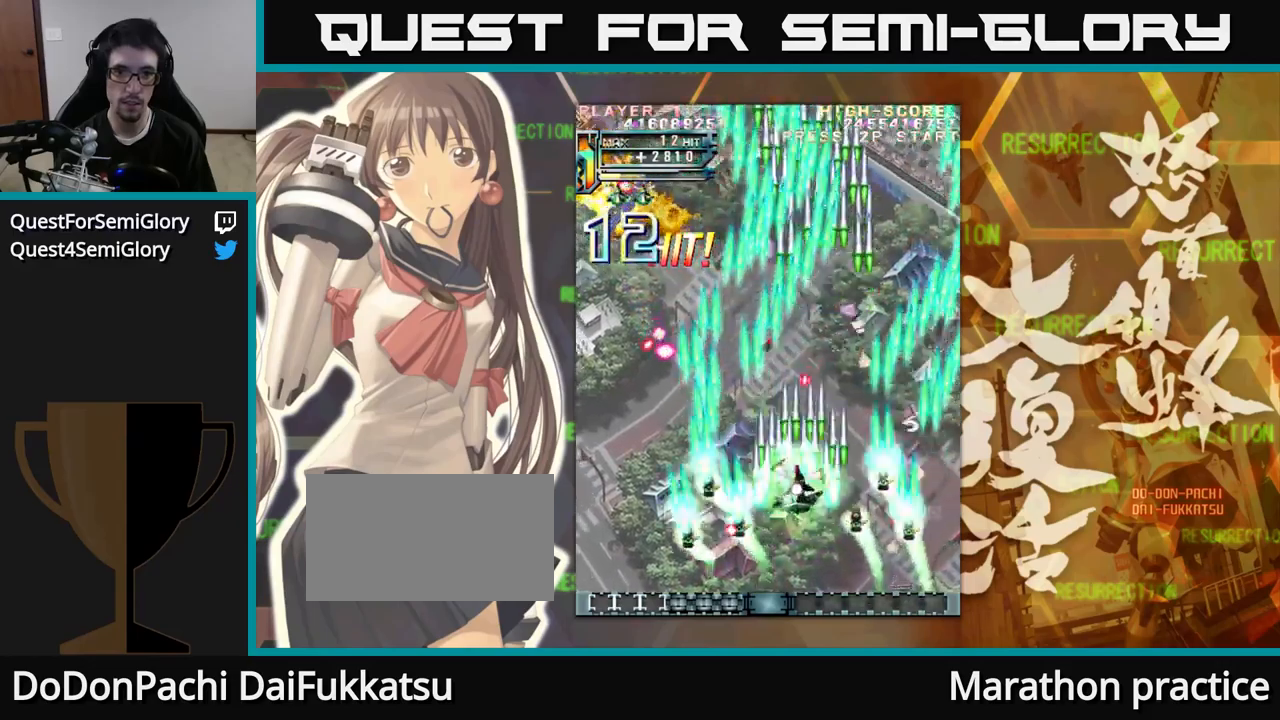
{"buttons": [], "left_stick": "left", "events": [[200, "left_stick", "up"], [500, "left_stick", "left"]]}
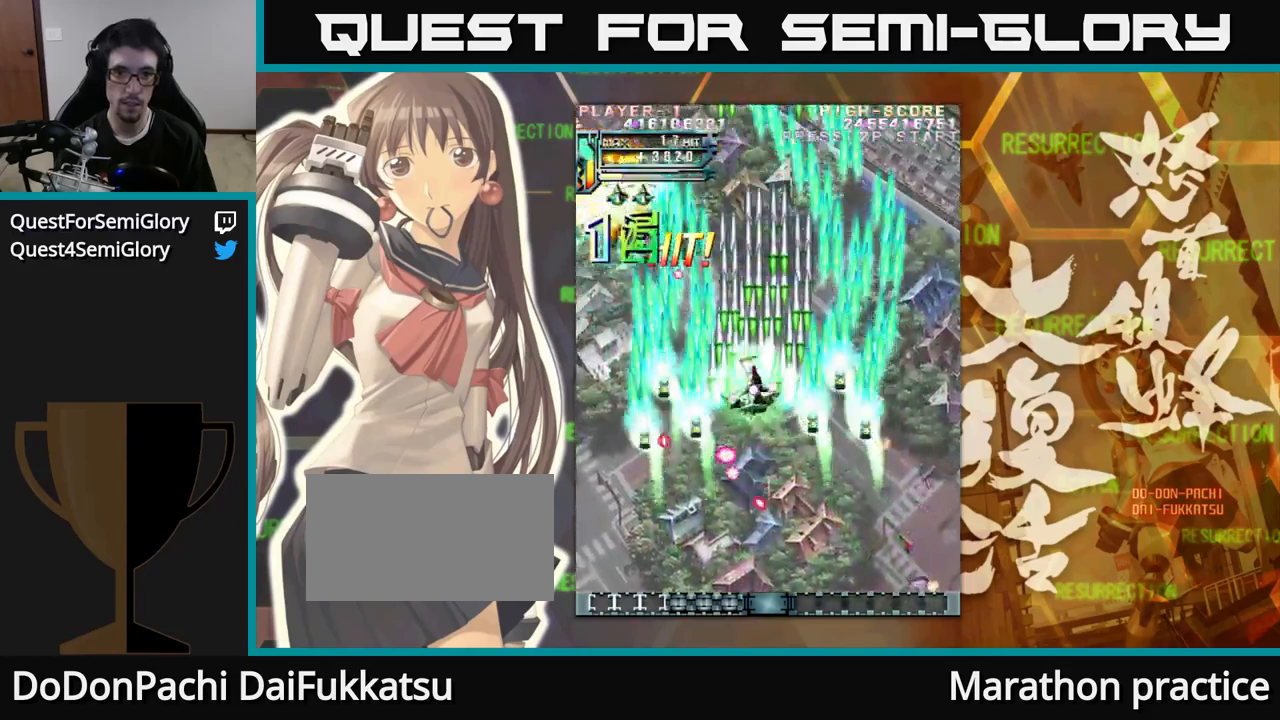
{"buttons": [], "left_stick": "left", "events": []}
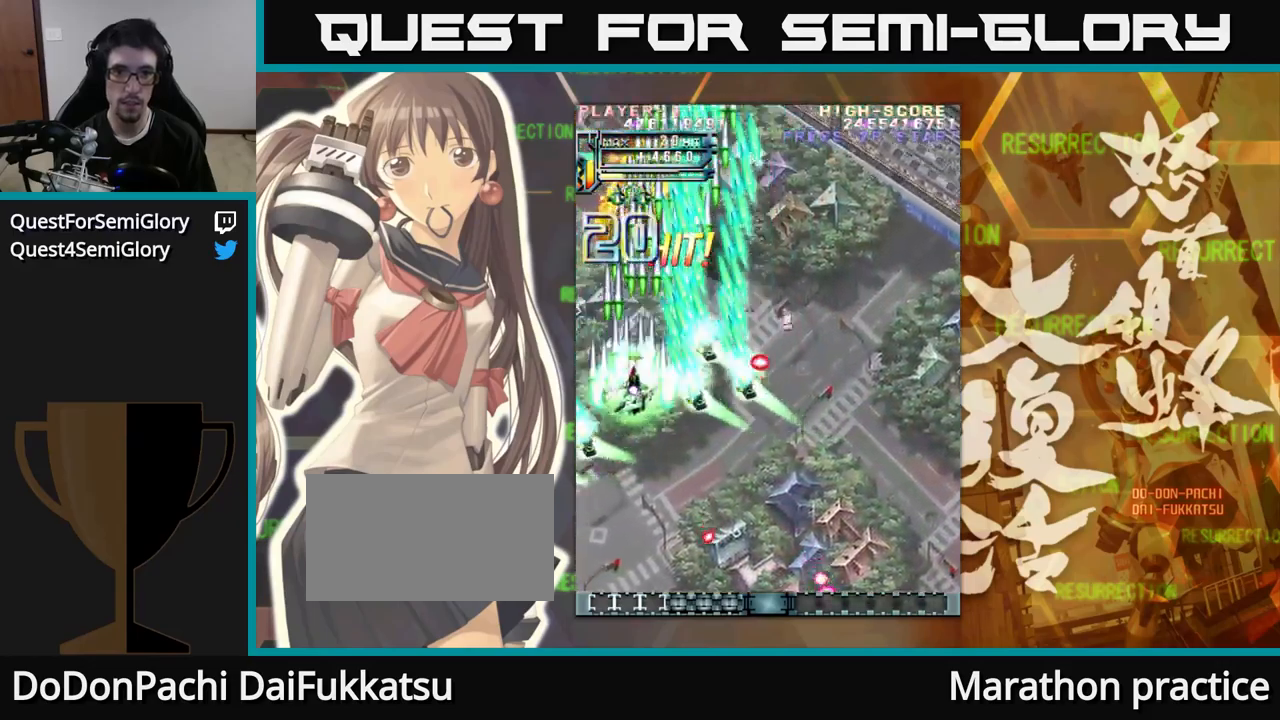
{"buttons": [], "left_stick": "right", "events": [[100, "left_stick", "down"], [150, "left_stick", "right"]]}
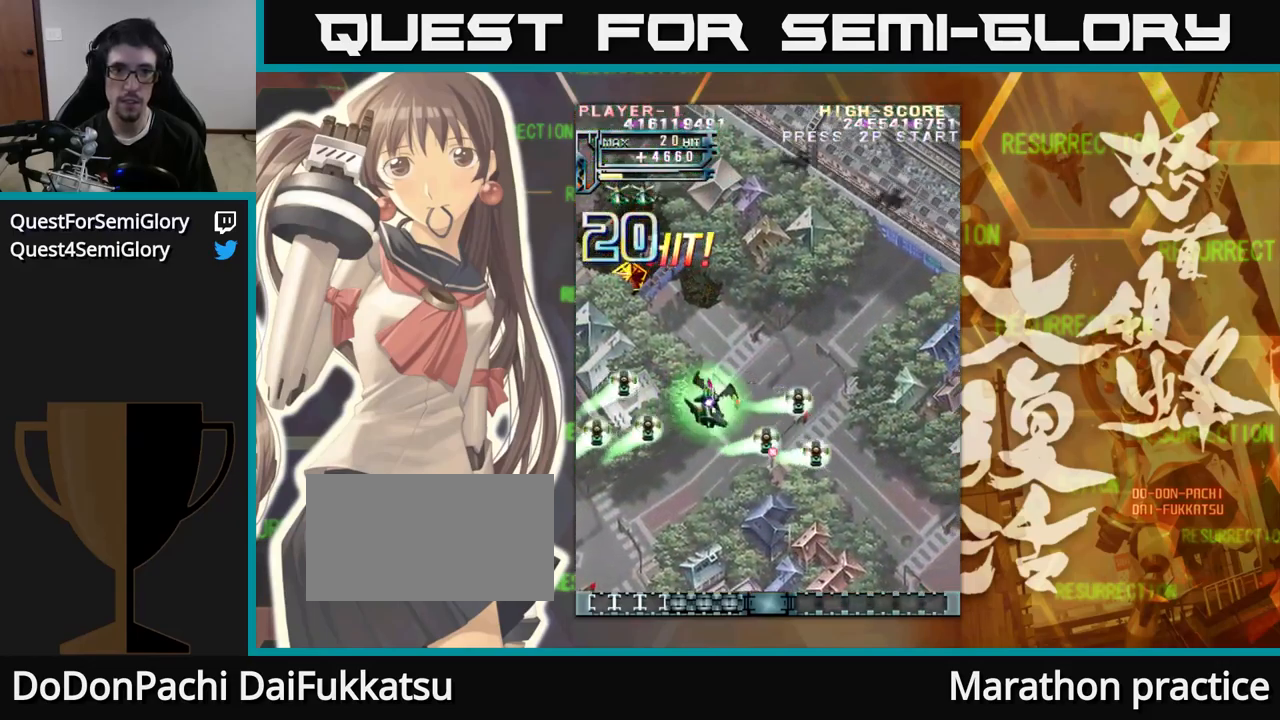
{"buttons": [], "left_stick": "center", "events": [[500, "left_stick", "center"]]}
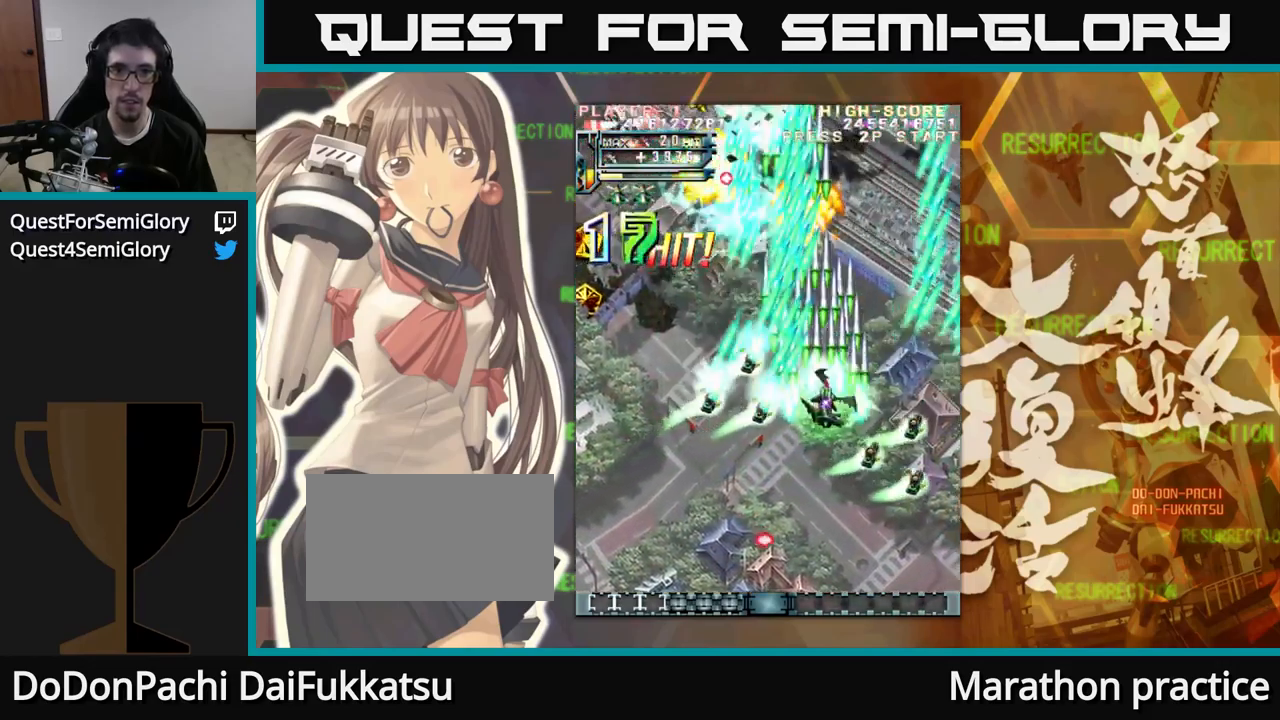
{"buttons": [], "left_stick": "left", "events": [[17, "left_stick", "down"], [84, "left_stick", "left"], [267, "left_stick", "down"], [400, "left_stick", "left"]]}
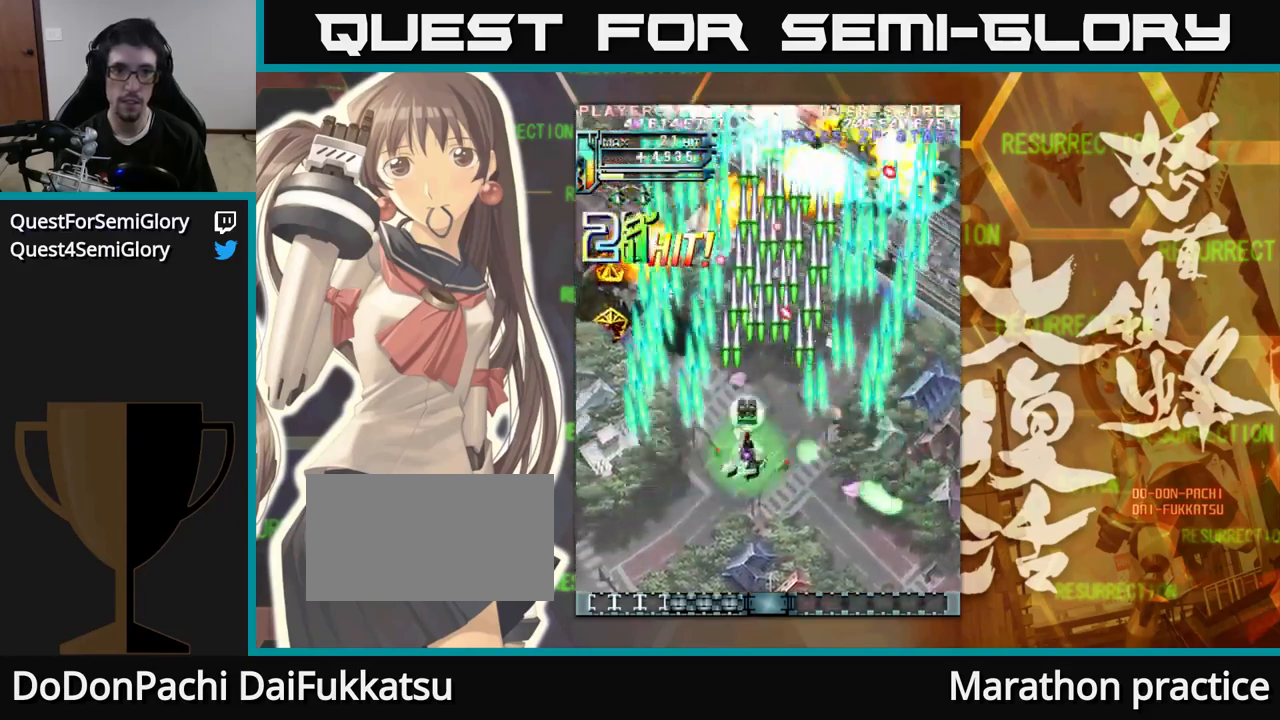
{"buttons": [], "left_stick": "left", "events": []}
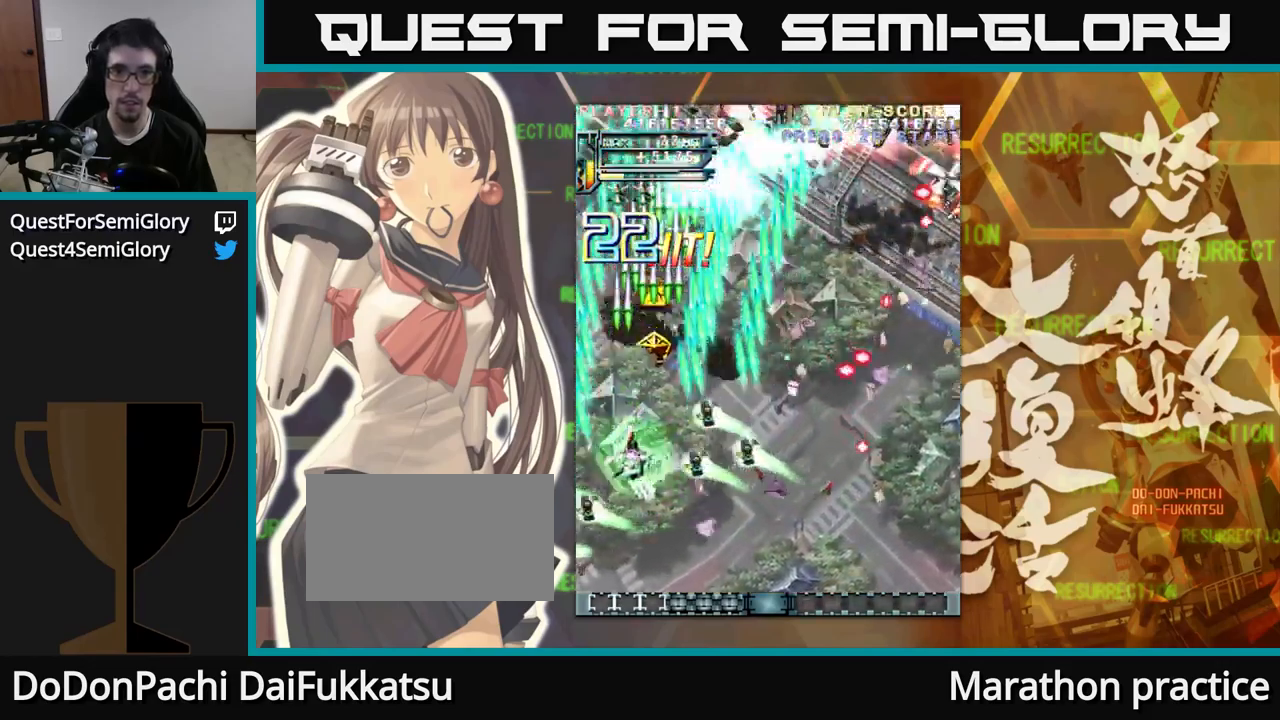
{"buttons": [], "left_stick": "right", "events": [[84, "left_stick", "right"]]}
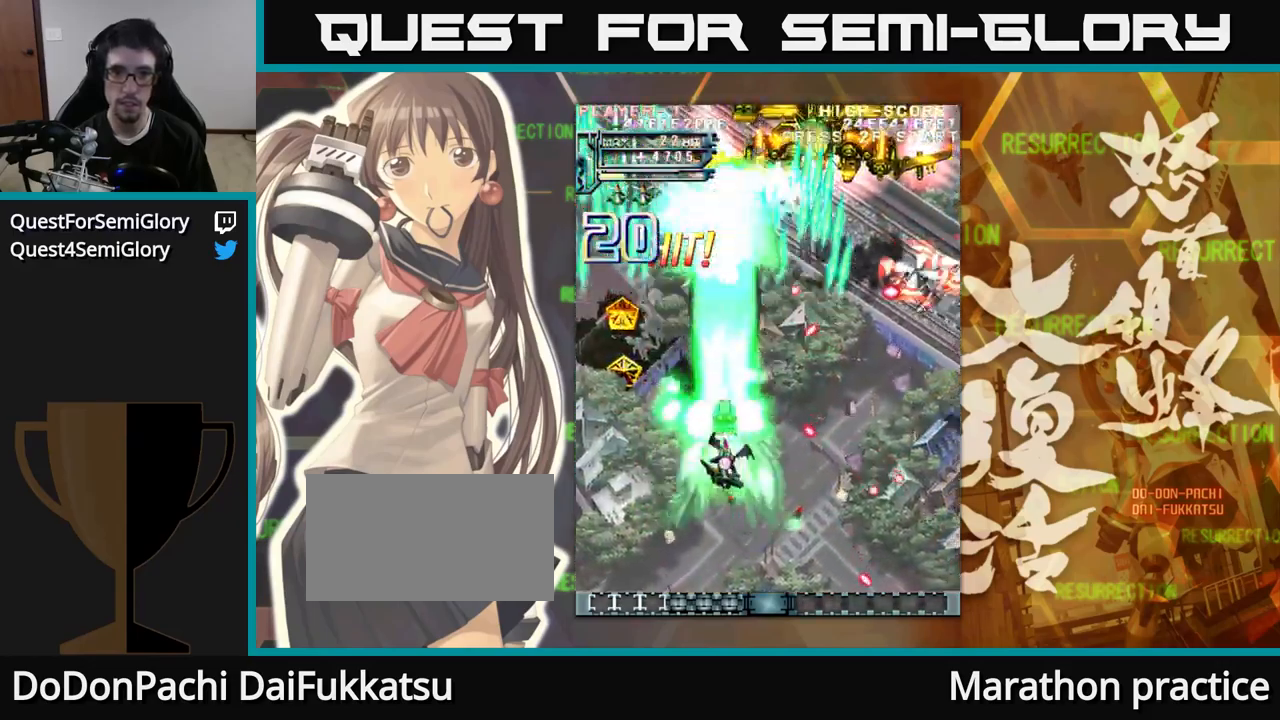
{"buttons": [], "left_stick": "right", "events": [[134, "left_stick", "up-right"], [284, "left_stick", "right"]]}
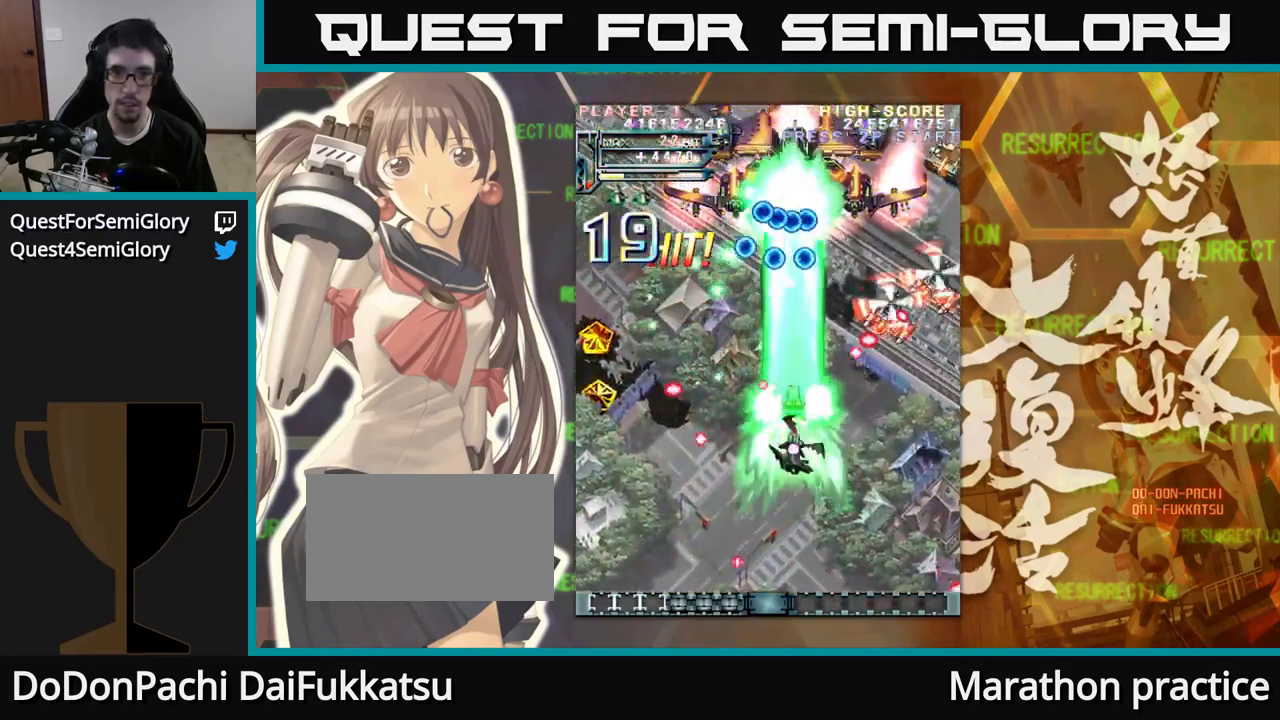
{"buttons": [], "left_stick": "down", "events": [[334, "left_stick", "down"]]}
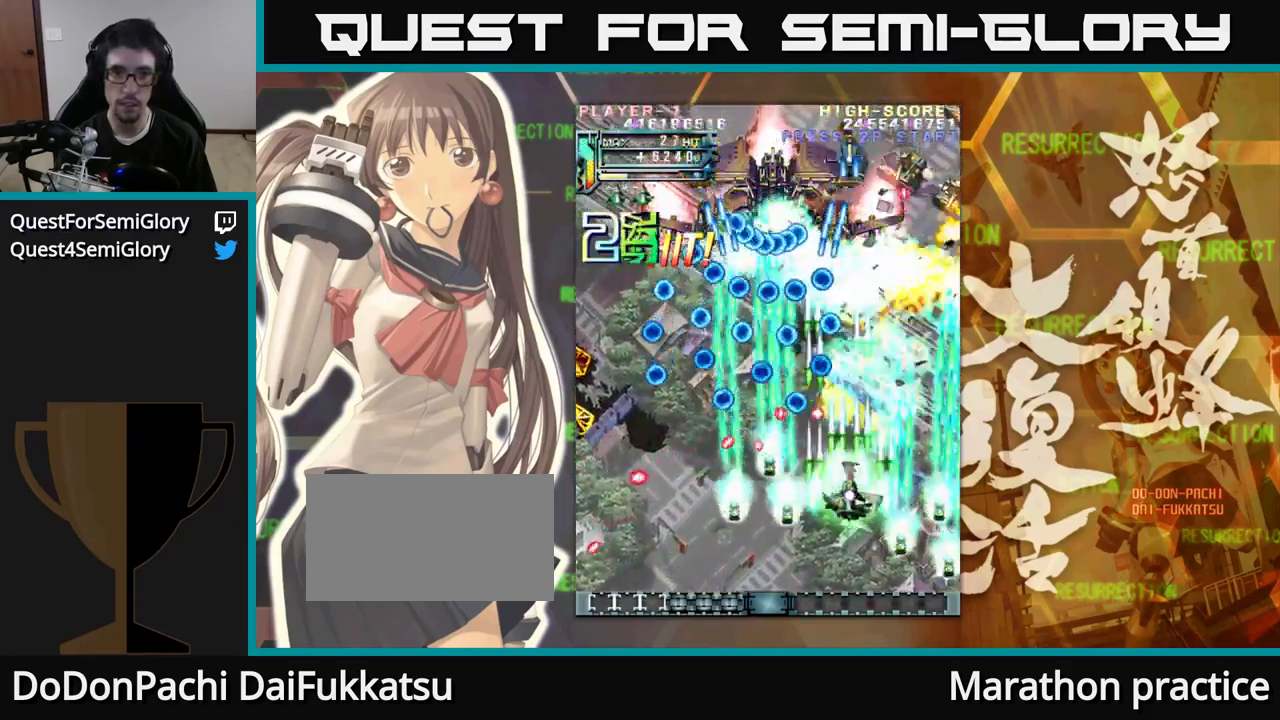
{"buttons": [], "left_stick": "center", "events": [[134, "left_stick", "center"]]}
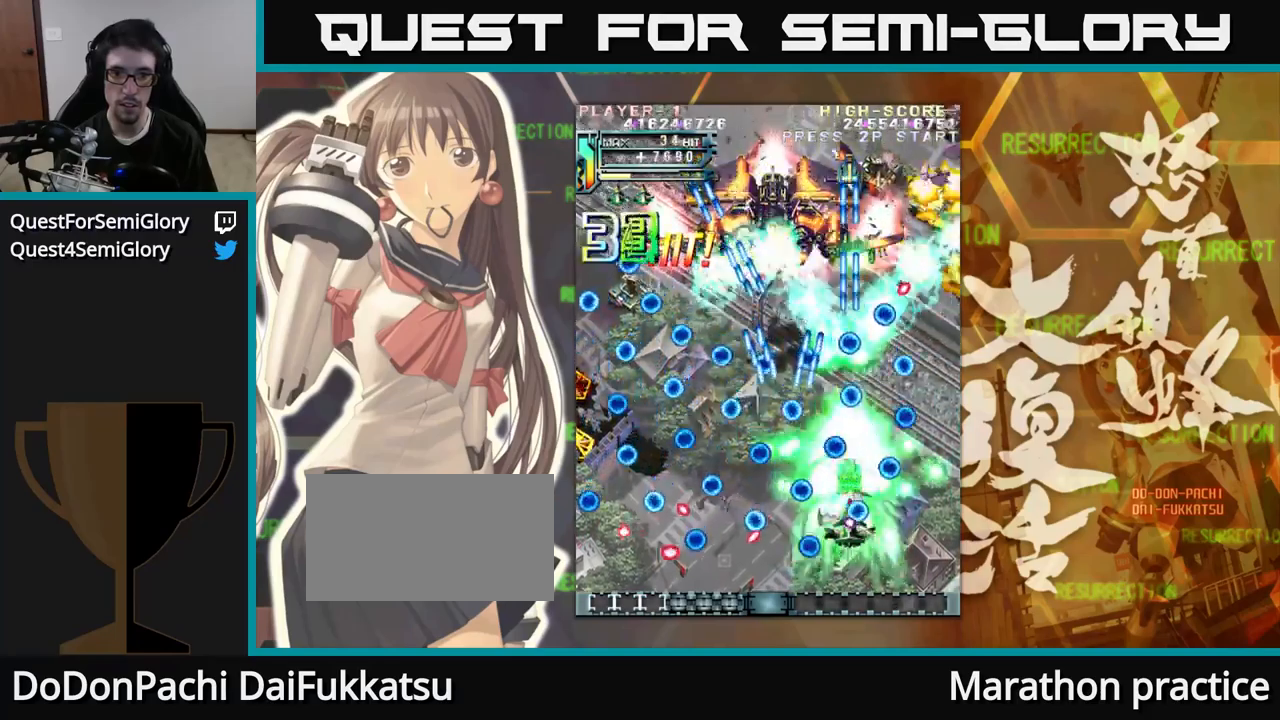
{"buttons": [], "left_stick": "left", "events": [[50, "left_stick", "left"], [183, "left_stick", "down"], [366, "left_stick", "right"], [483, "left_stick", "left"]]}
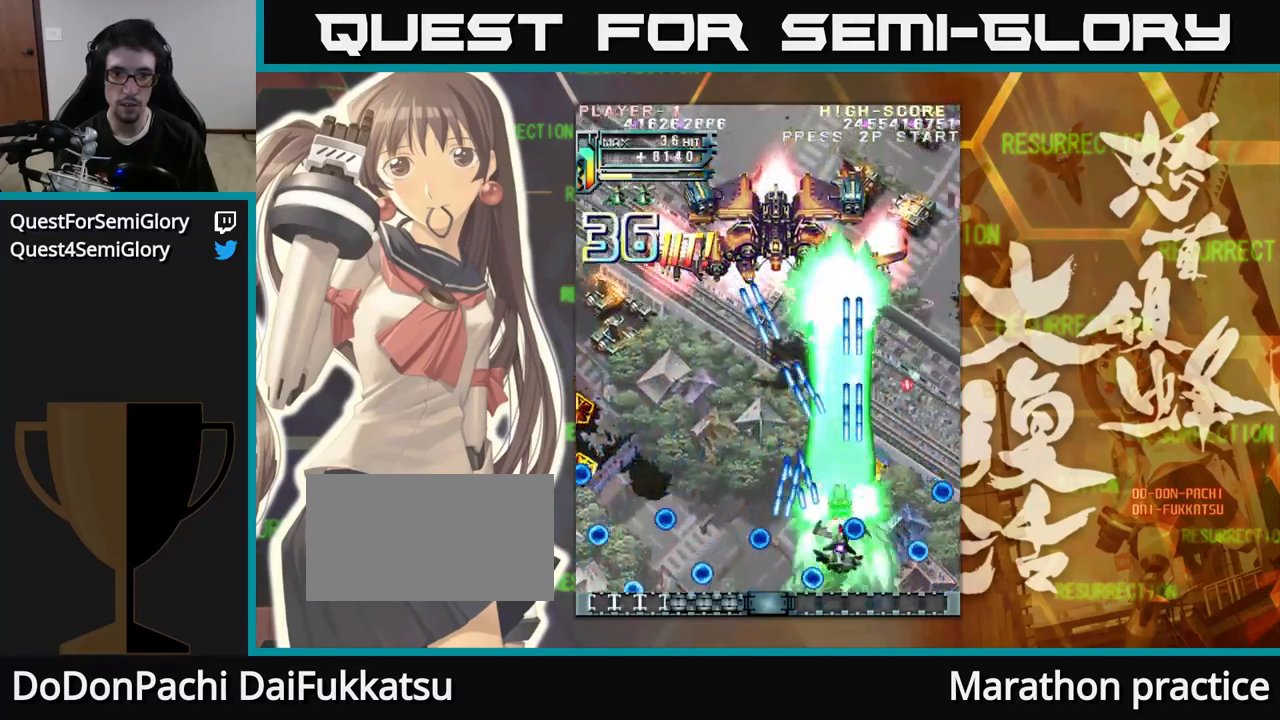
{"buttons": [], "left_stick": "left", "events": [[100, "left_stick", "down"], [150, "left_stick", "right"], [266, "left_stick", "left"]]}
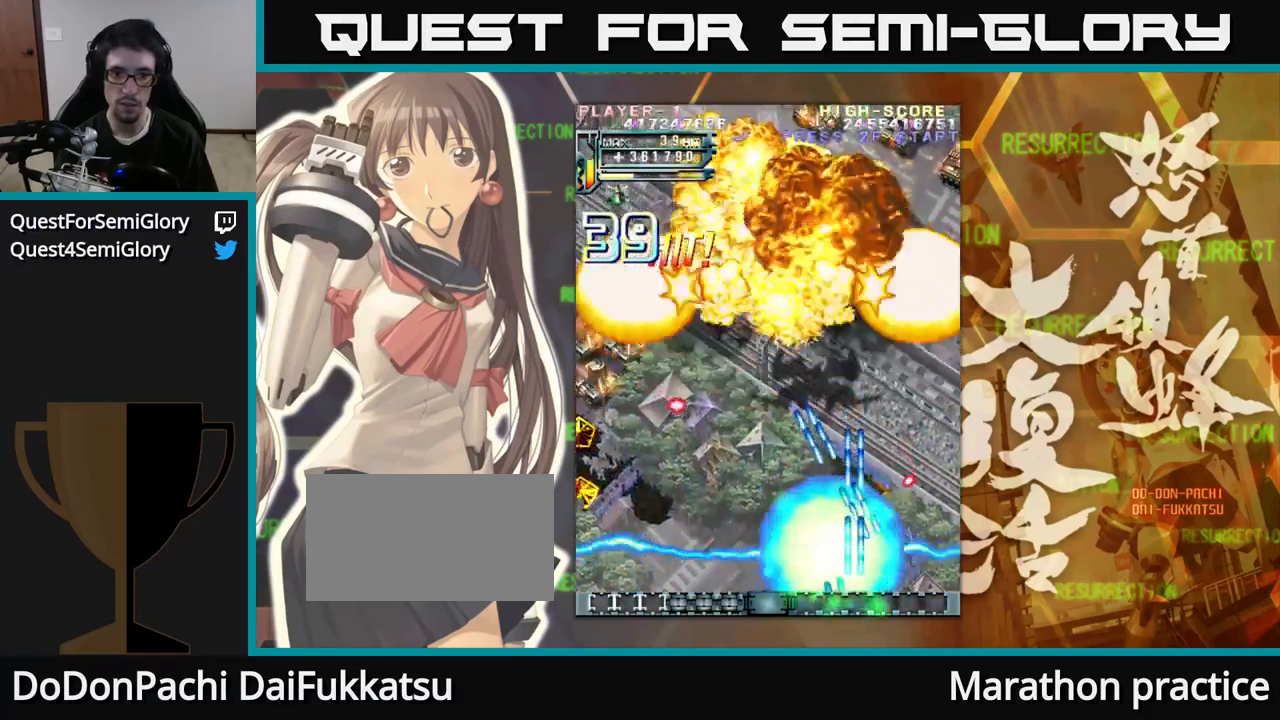
{"buttons": [], "left_stick": "center", "events": [[33, "left_stick", "up-left"], [300, "left_stick", "center"]]}
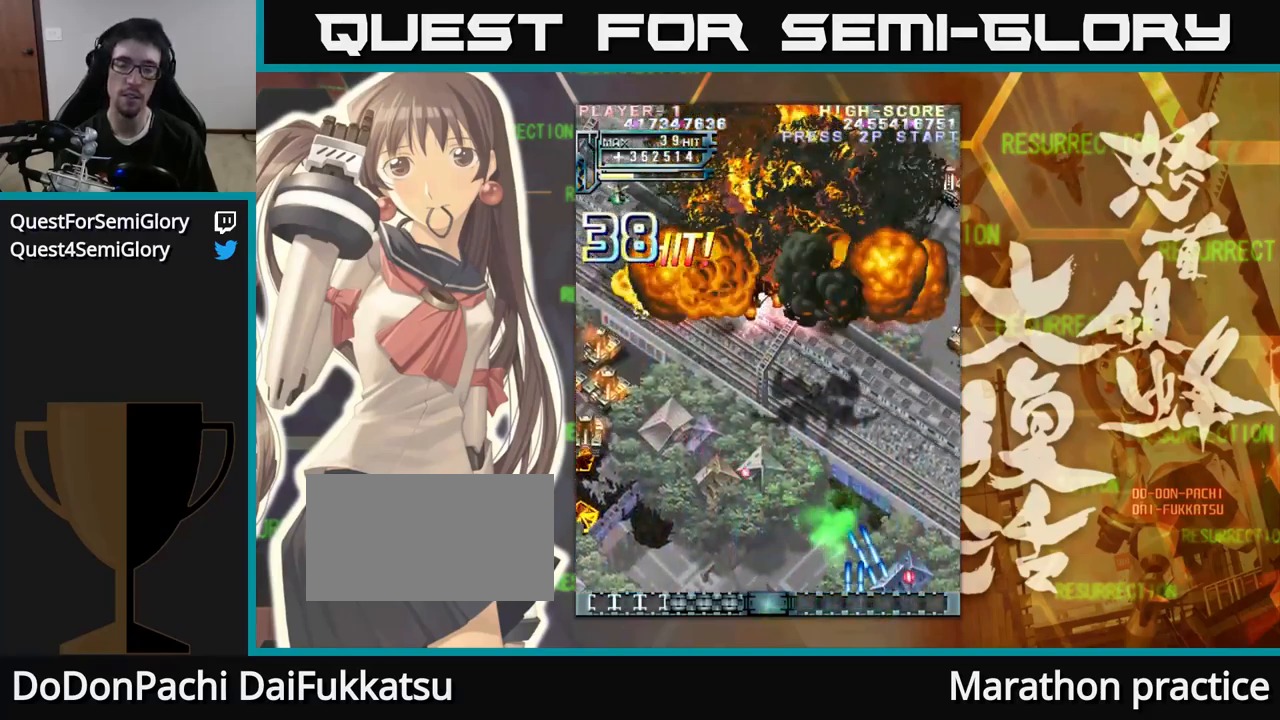
{"buttons": [], "left_stick": "left", "events": [[116, "left_stick", "left"]]}
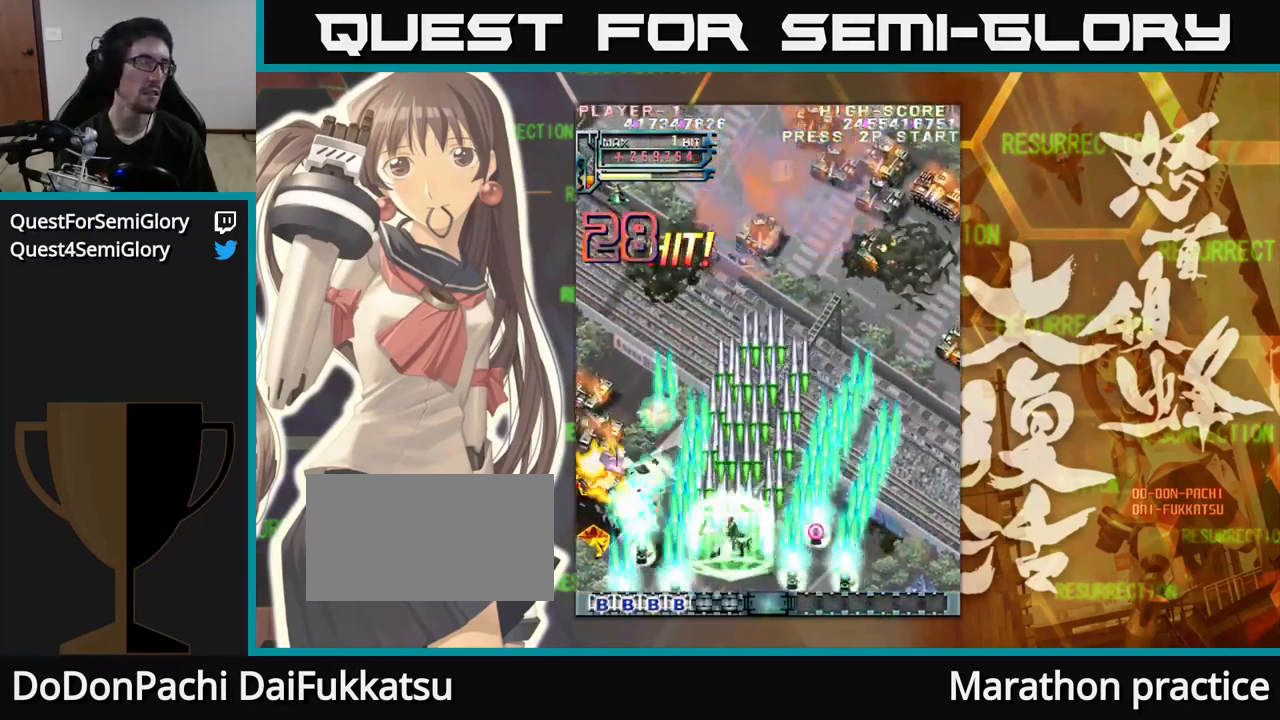
{"buttons": [], "left_stick": "left", "events": []}
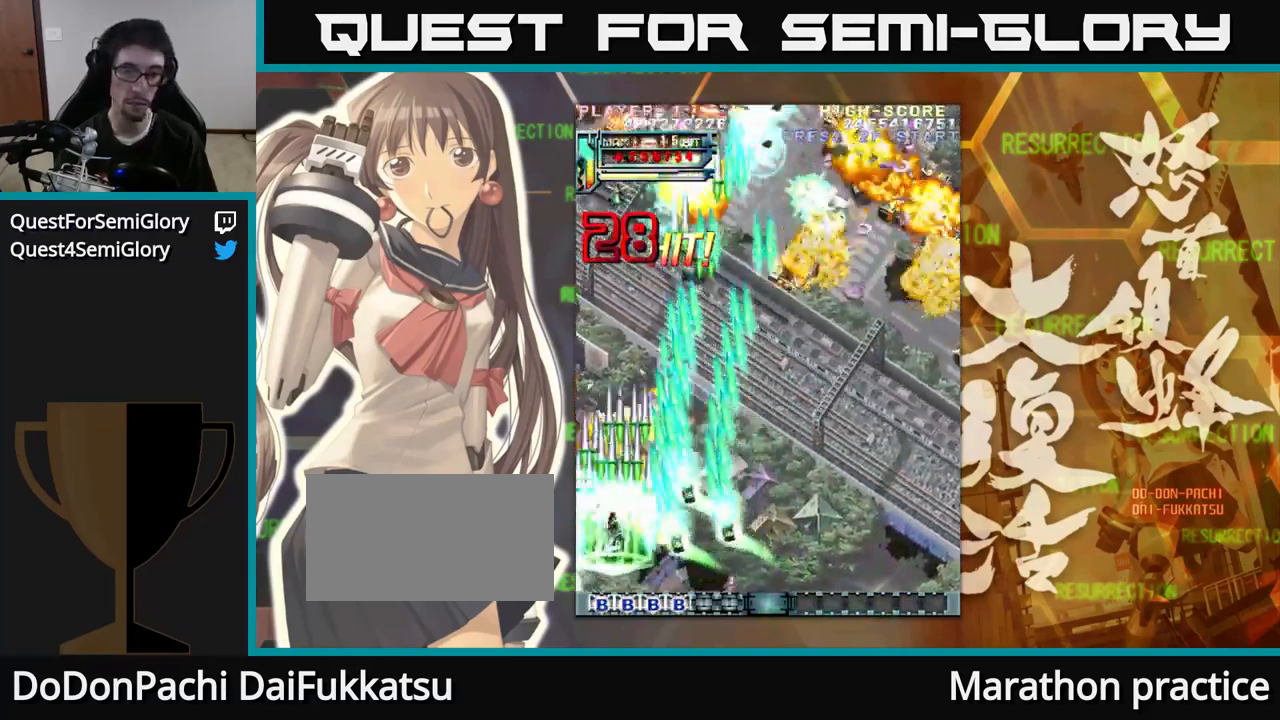
{"buttons": [], "left_stick": "right", "events": [[16, "left_stick", "up"], [116, "left_stick", "up-right"], [233, "left_stick", "right"]]}
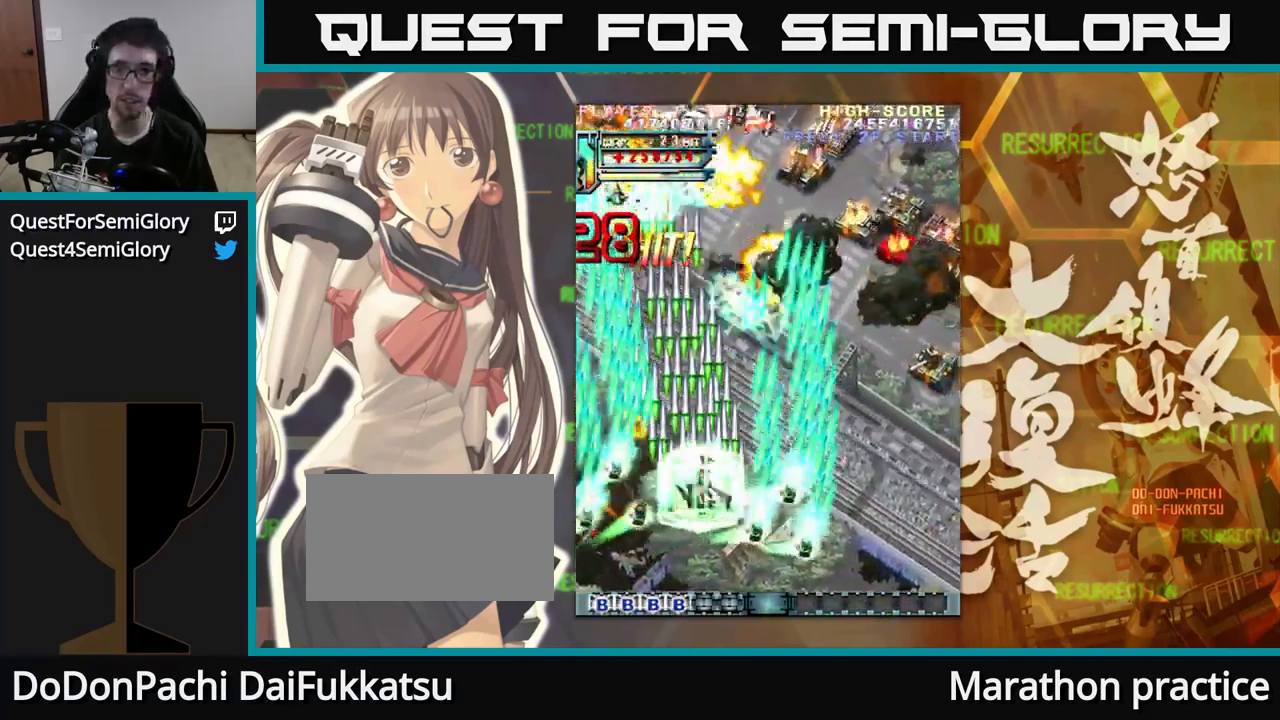
{"buttons": [], "left_stick": "up-left", "events": [[233, "left_stick", "up-right"], [366, "left_stick", "up"], [466, "left_stick", "up-left"]]}
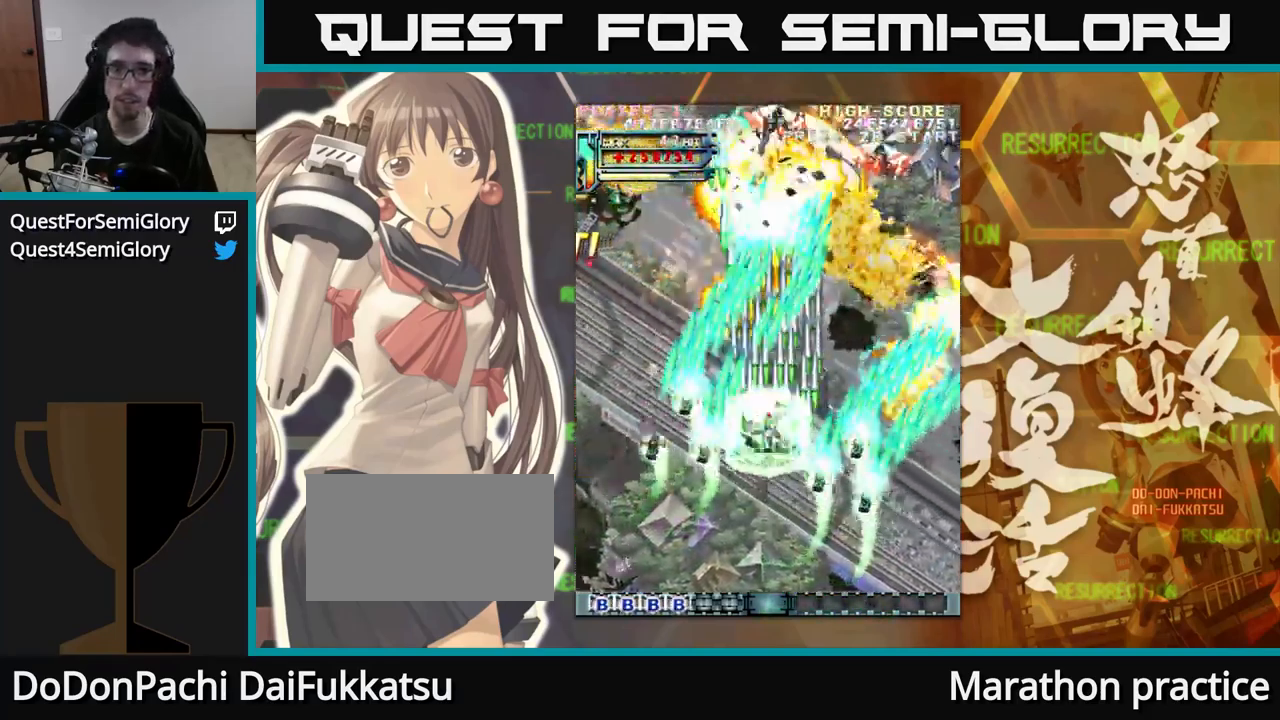
{"buttons": [], "left_stick": "center", "events": [[483, "left_stick", "center"]]}
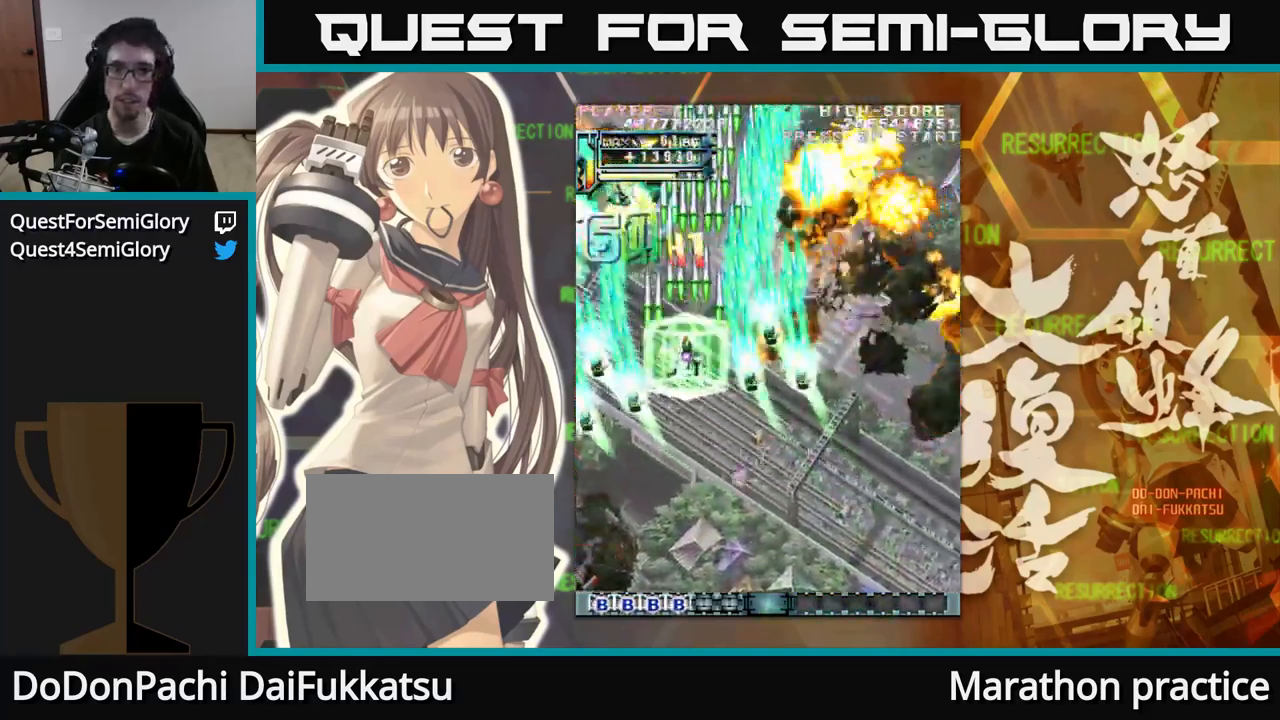
{"buttons": [], "left_stick": "right", "events": [[16, "left_stick", "right"]]}
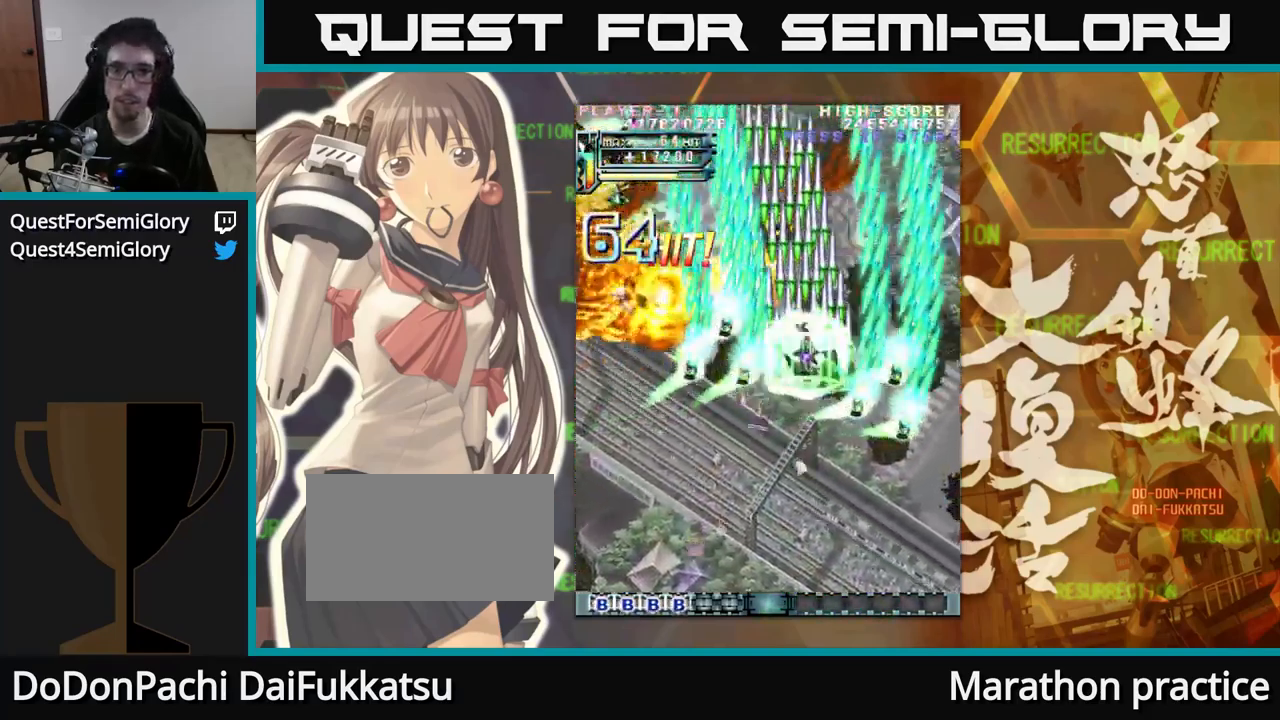
{"buttons": [], "left_stick": "left", "events": [[266, "left_stick", "center"], [350, "left_stick", "left"]]}
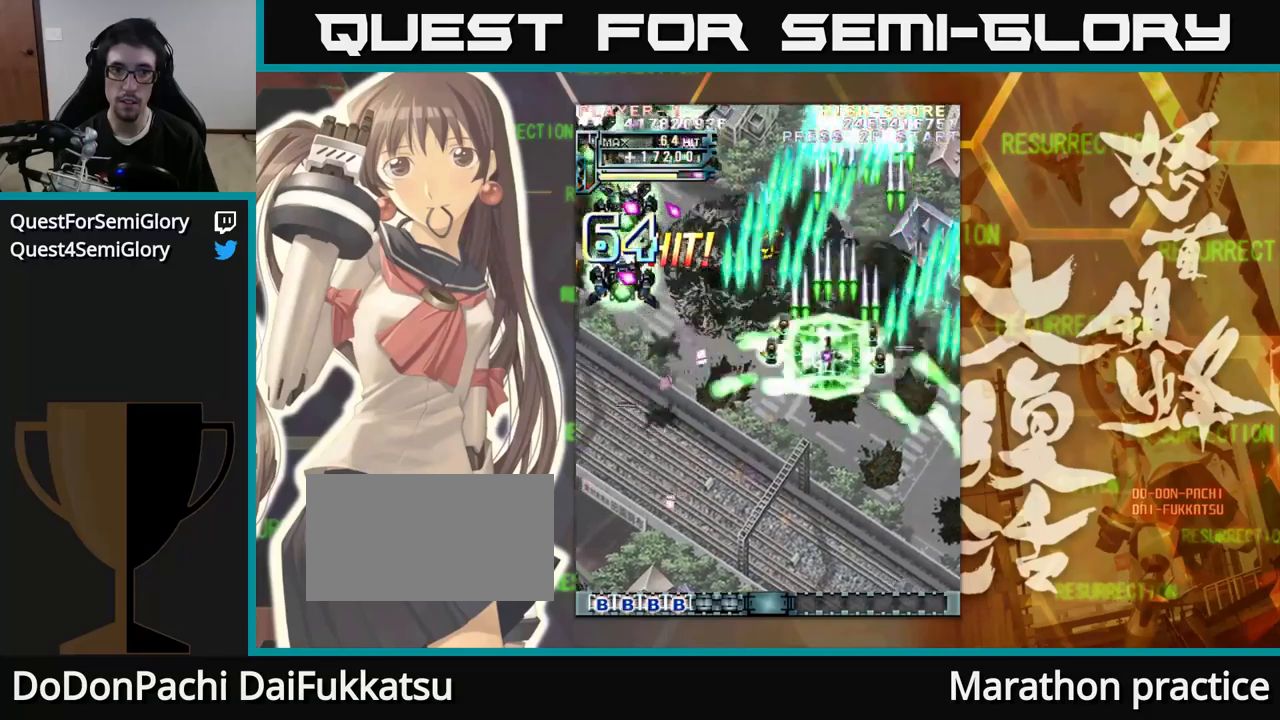
{"buttons": [], "left_stick": "left", "events": []}
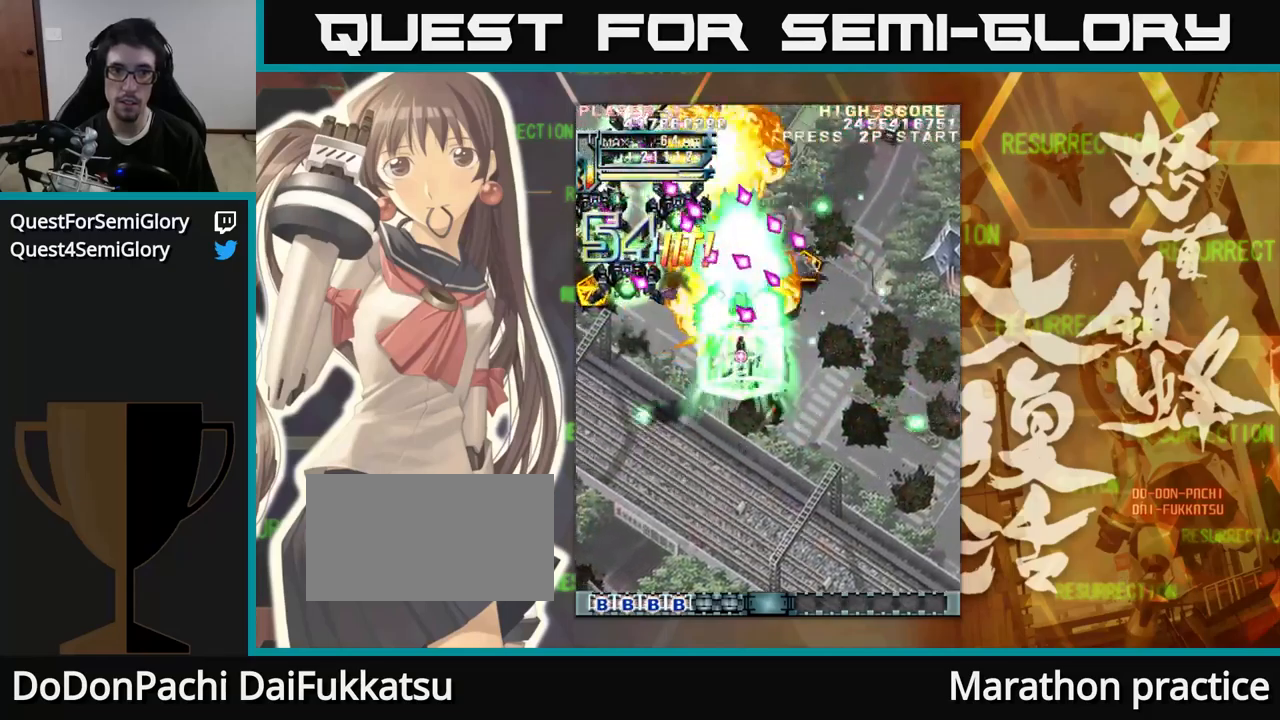
{"buttons": [], "left_stick": "left", "events": []}